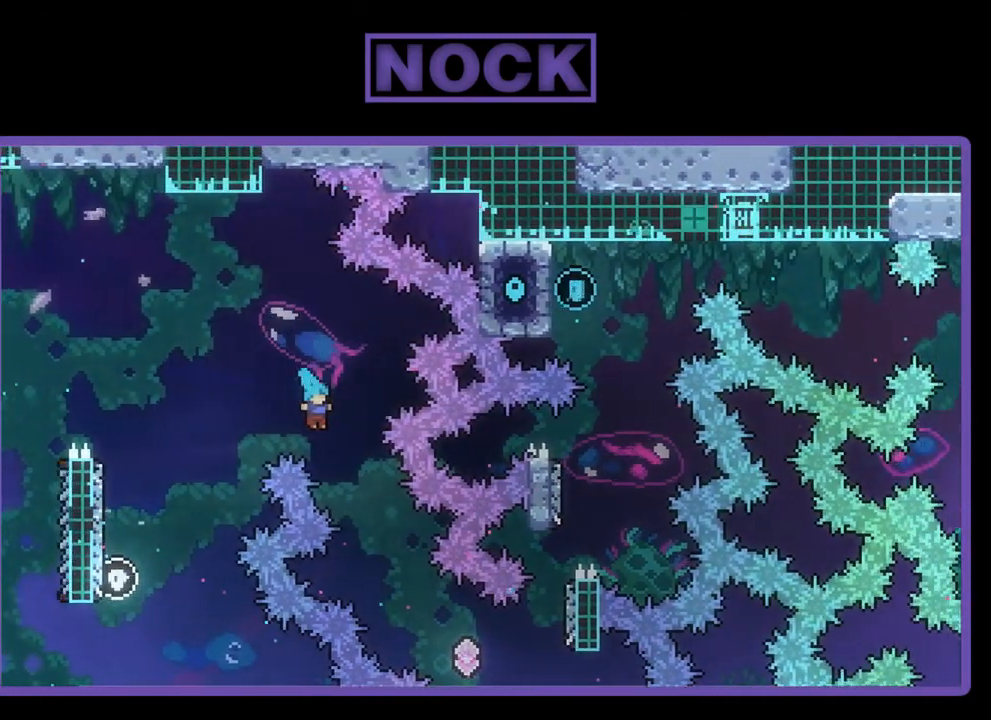
Gameplay with a controller (PlayStation layout); each line is a JSON object with the inputs held at the frame after it. "events" lists button and stick changes between this image and that frame as [ms after this image, input, new state], when the widget could be followed in between. Not read: right_stick.
{"buttons": ["R2", "DPAD_RIGHT"], "left_stick": "center", "events": [[50, "DPAD_RIGHT", "down"]]}
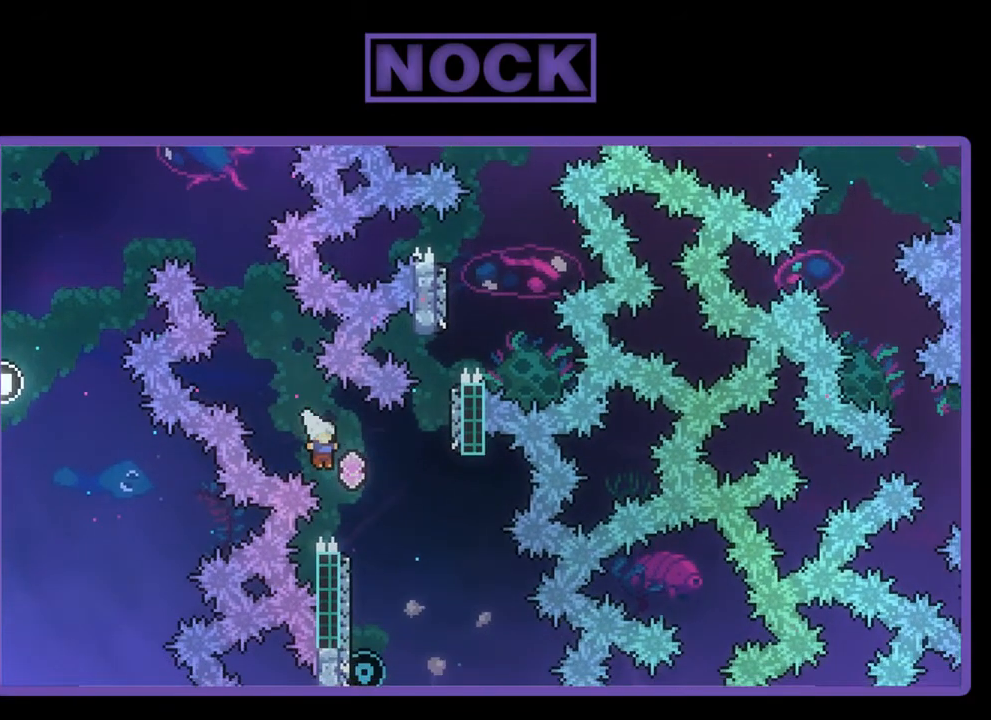
{"buttons": ["R2", "DPAD_UP", "DPAD_LEFT"], "left_stick": "center", "events": [[117, "DPAD_RIGHT", "up"], [450, "DPAD_UP", "down"], [483, "DPAD_LEFT", "down"]]}
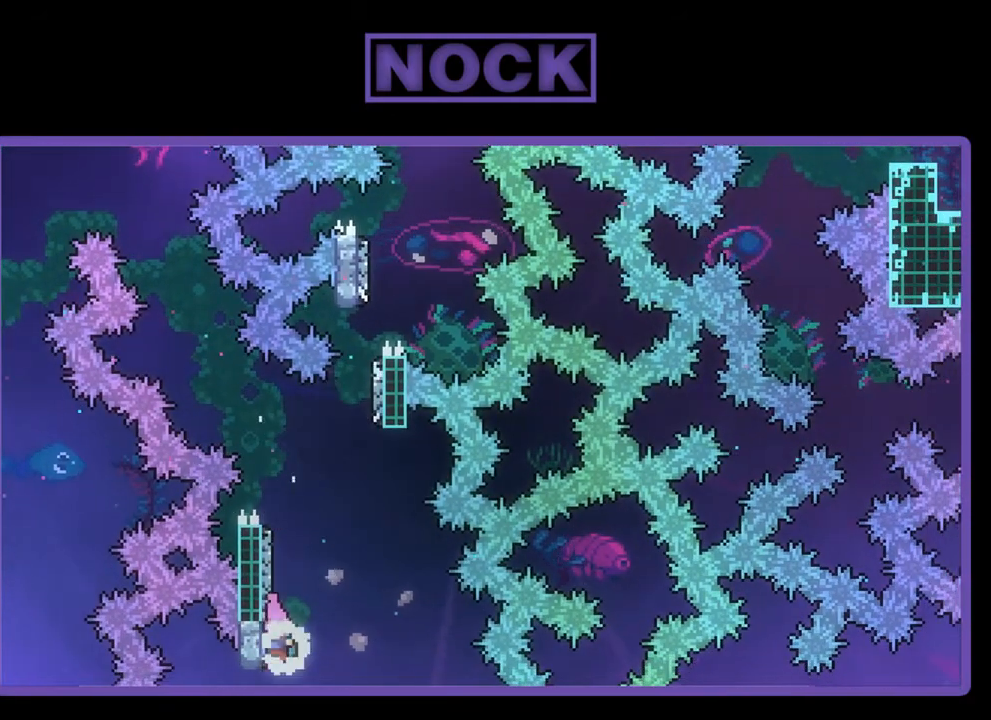
{"buttons": ["CROSS", "R2", "DPAD_UP", "DPAD_RIGHT"], "left_stick": "center", "events": [[83, "CIRCLE", "down"], [183, "DPAD_LEFT", "up"], [350, "CIRCLE", "up"], [417, "CROSS", "down"], [417, "DPAD_RIGHT", "down"]]}
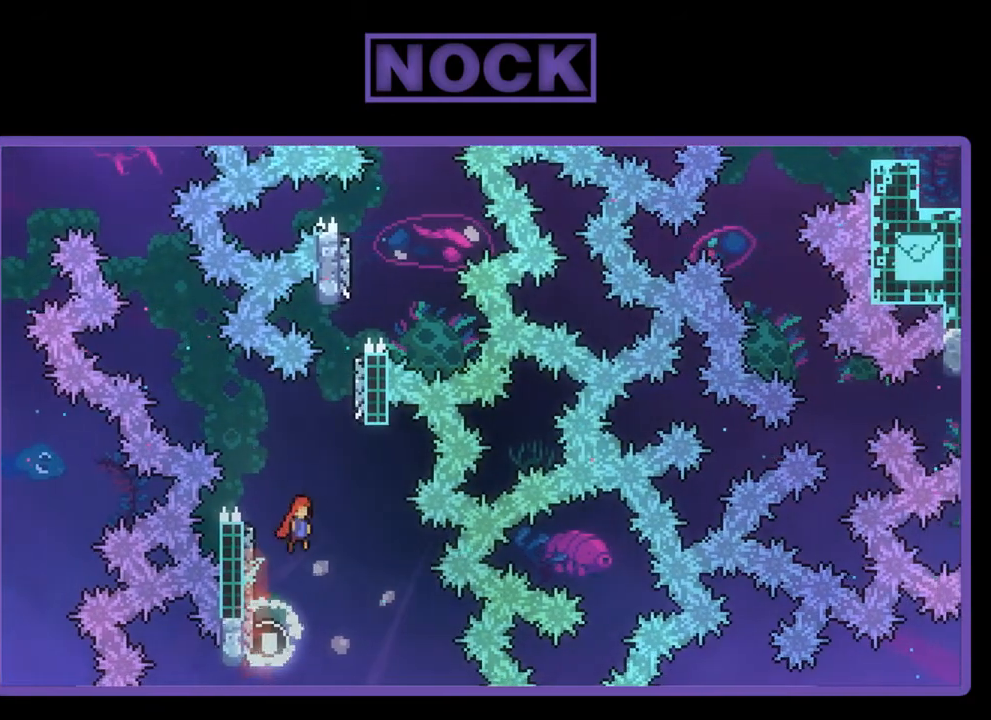
{"buttons": ["R2", "DPAD_UP", "DPAD_LEFT"], "left_stick": "center", "events": [[250, "DPAD_RIGHT", "up"], [317, "CROSS", "up"], [317, "DPAD_LEFT", "down"]]}
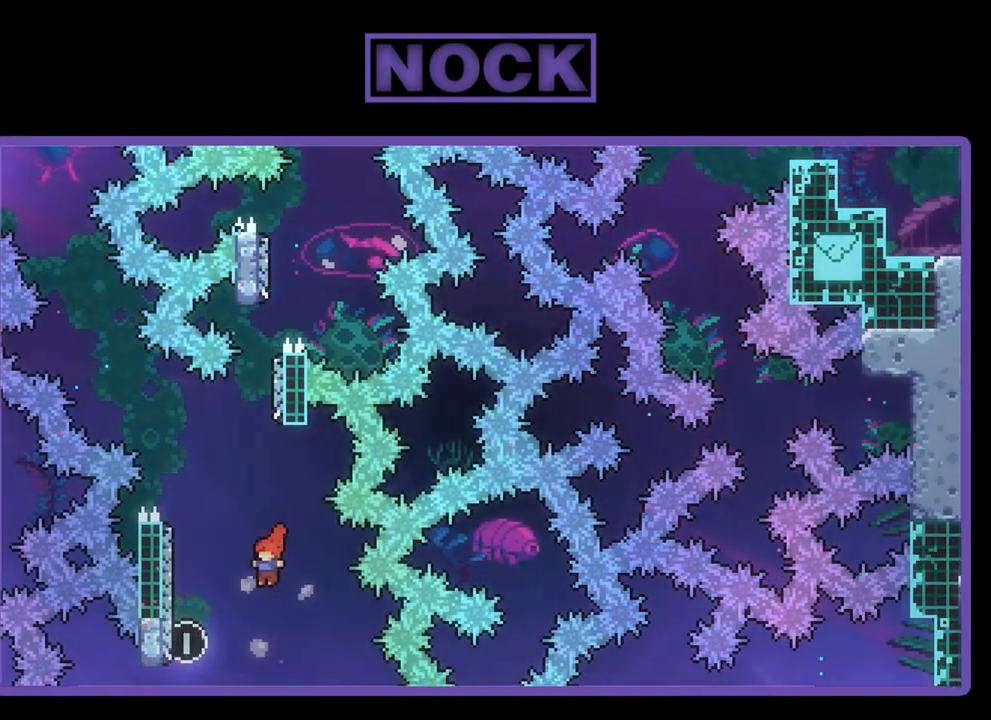
{"buttons": [], "left_stick": "center", "events": [[83, "DPAD_LEFT", "up"], [83, "DPAD_UP", "up"], [117, "R2", "up"]]}
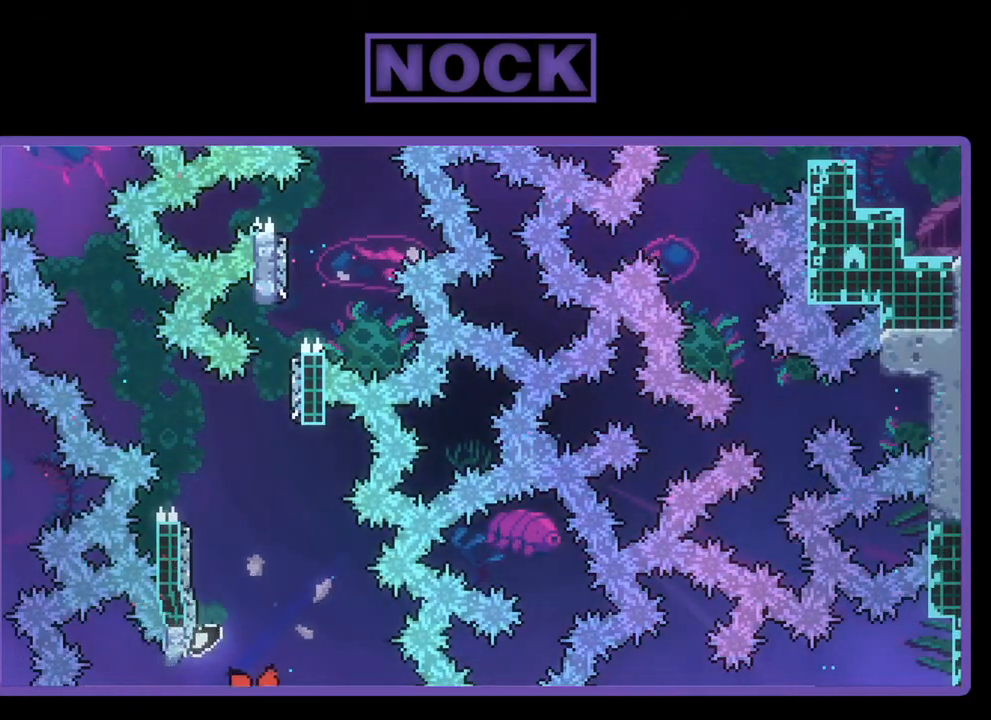
{"buttons": [], "left_stick": "center", "events": []}
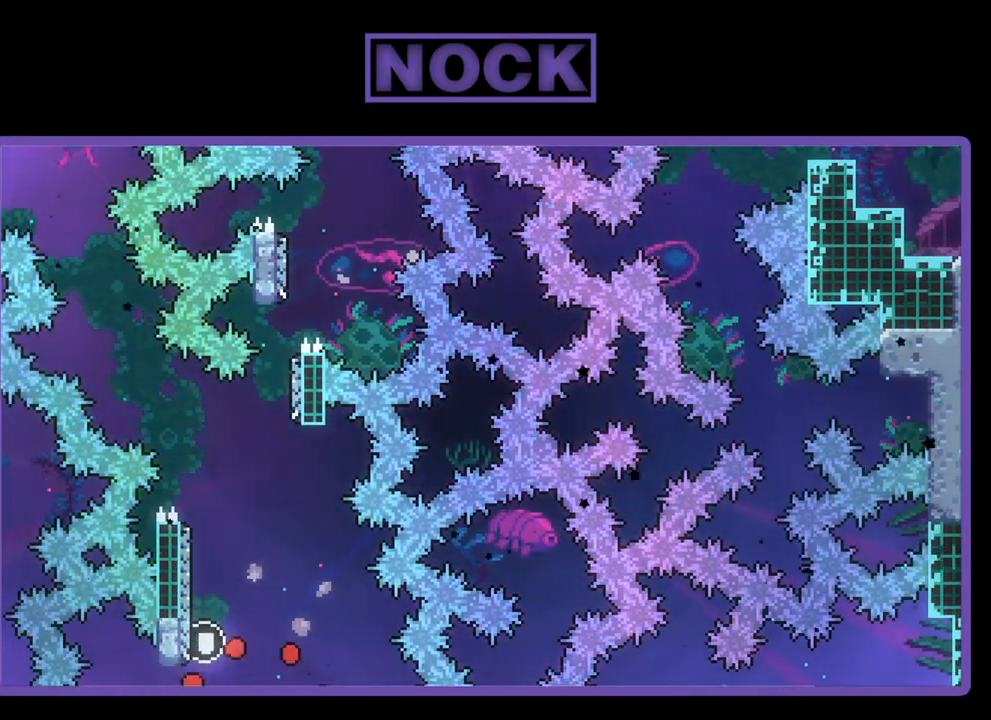
{"buttons": [], "left_stick": "center", "events": []}
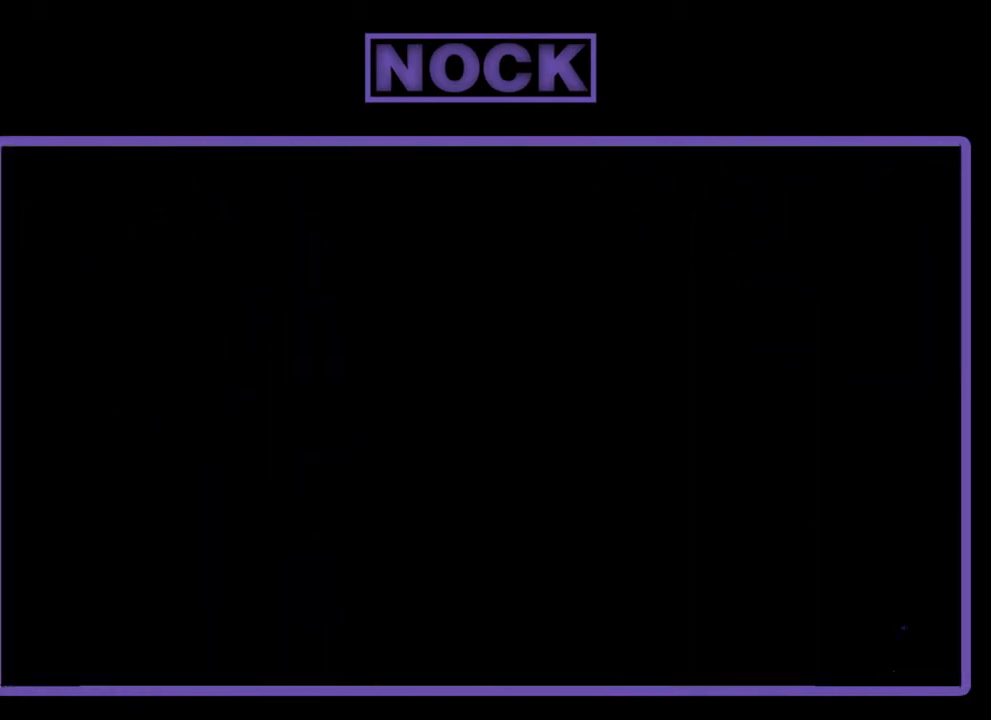
{"buttons": [], "left_stick": "center", "events": []}
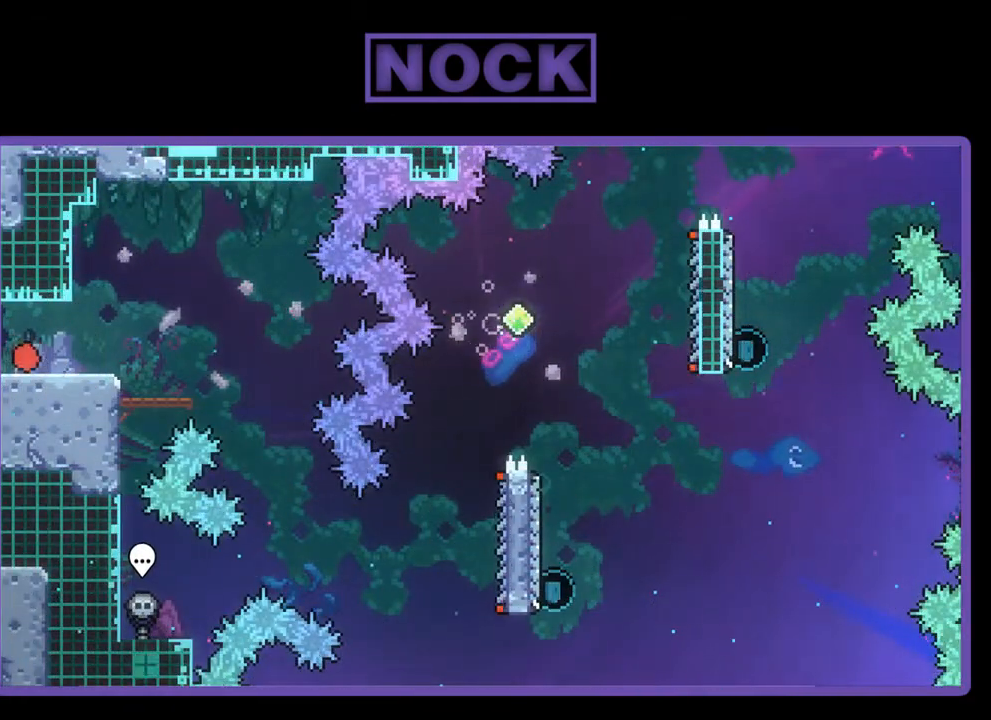
{"buttons": ["R2", "DPAD_RIGHT"], "left_stick": "center", "events": [[150, "R2", "down"], [317, "DPAD_RIGHT", "down"]]}
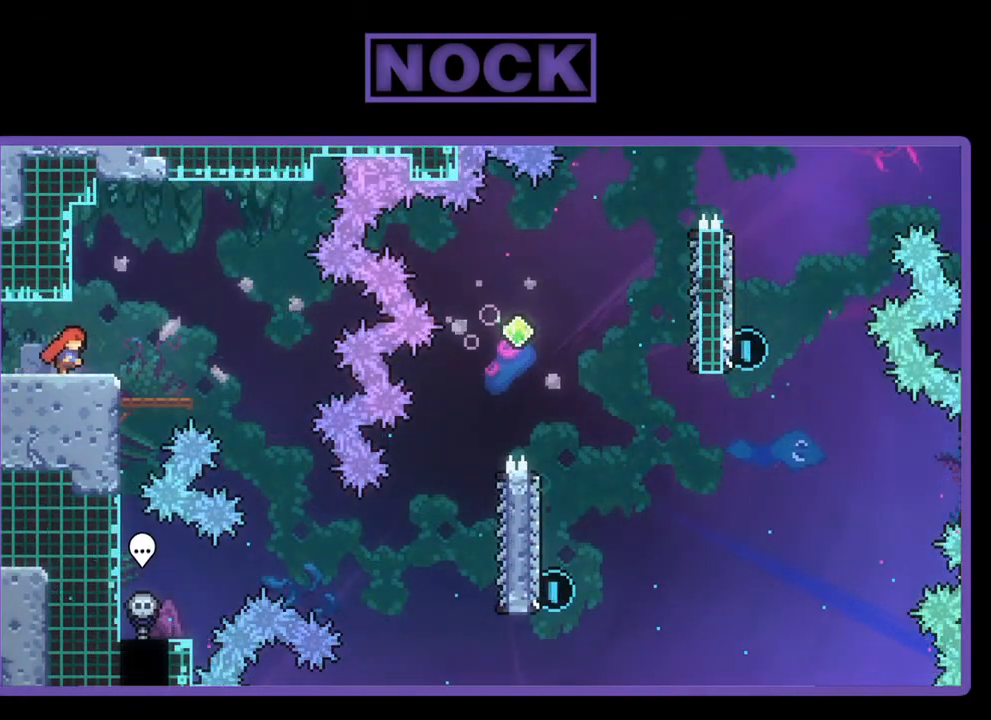
{"buttons": ["R2", "DPAD_RIGHT"], "left_stick": "center", "events": [[50, "CROSS", "down"], [217, "CROSS", "up"]]}
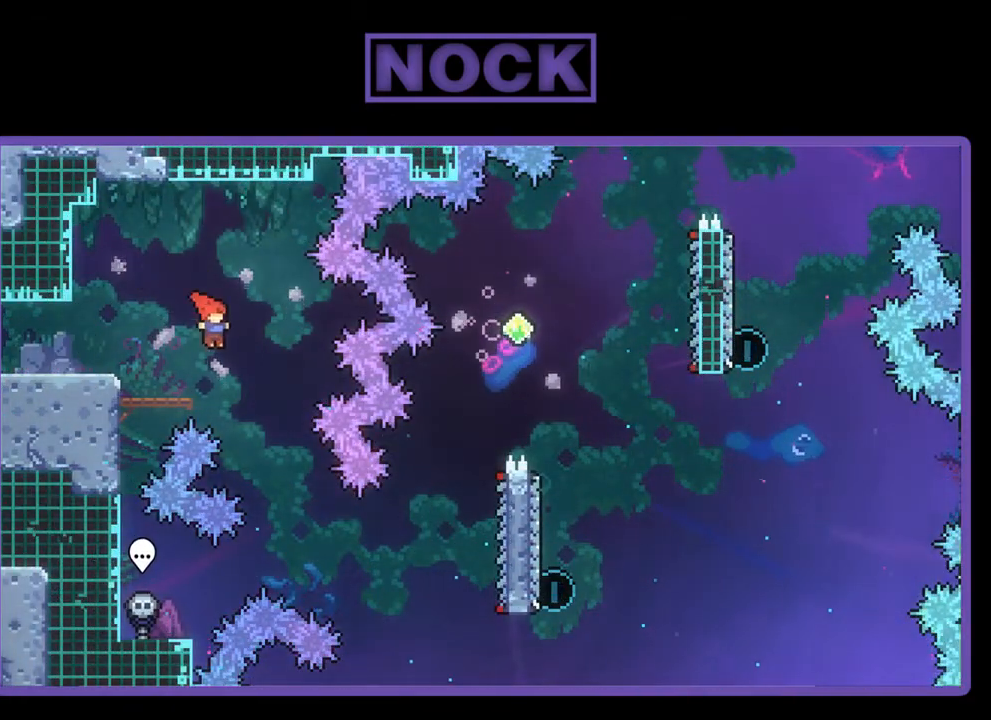
{"buttons": ["R2", "DPAD_RIGHT"], "left_stick": "center", "events": []}
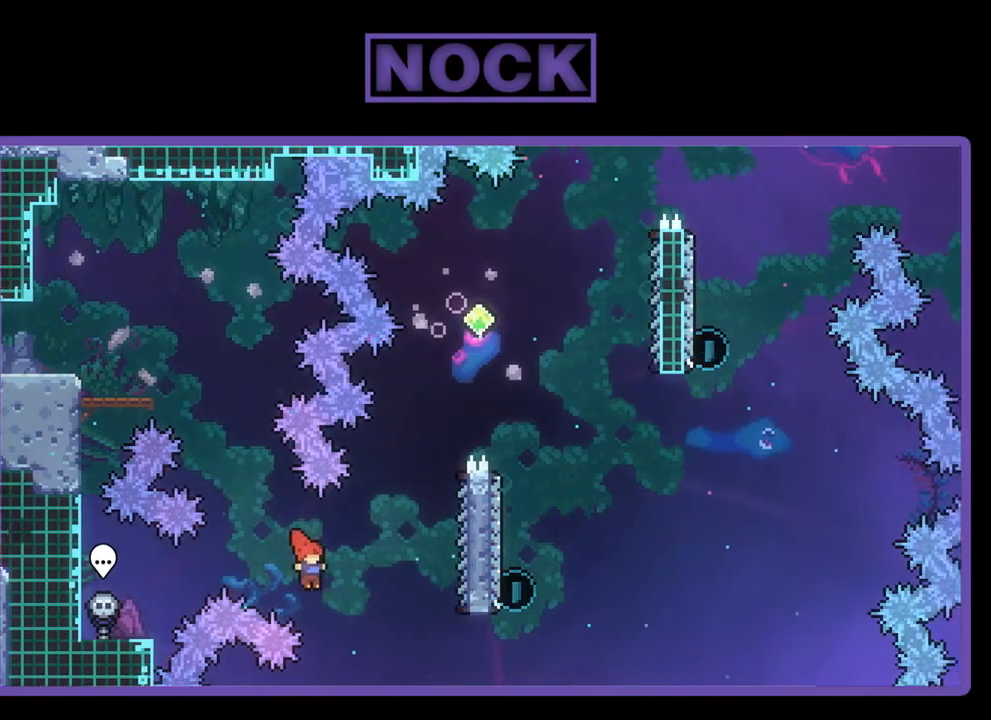
{"buttons": ["R2"], "left_stick": "center", "events": [[50, "CIRCLE", "down"], [250, "DPAD_UP", "down"], [317, "CIRCLE", "up"], [383, "DPAD_RIGHT", "up"], [433, "DPAD_UP", "up"]]}
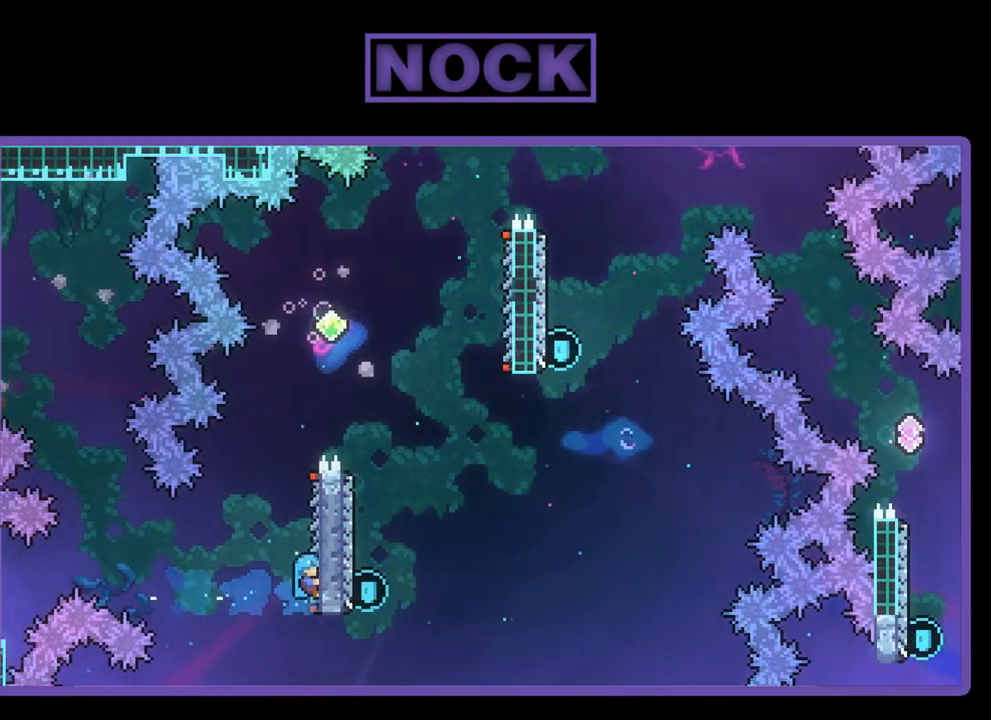
{"buttons": ["CROSS", "R2", "DPAD_RIGHT"], "left_stick": "center", "events": [[17, "DPAD_UP", "down"], [317, "CROSS", "down"], [383, "DPAD_RIGHT", "down"], [417, "DPAD_UP", "up"]]}
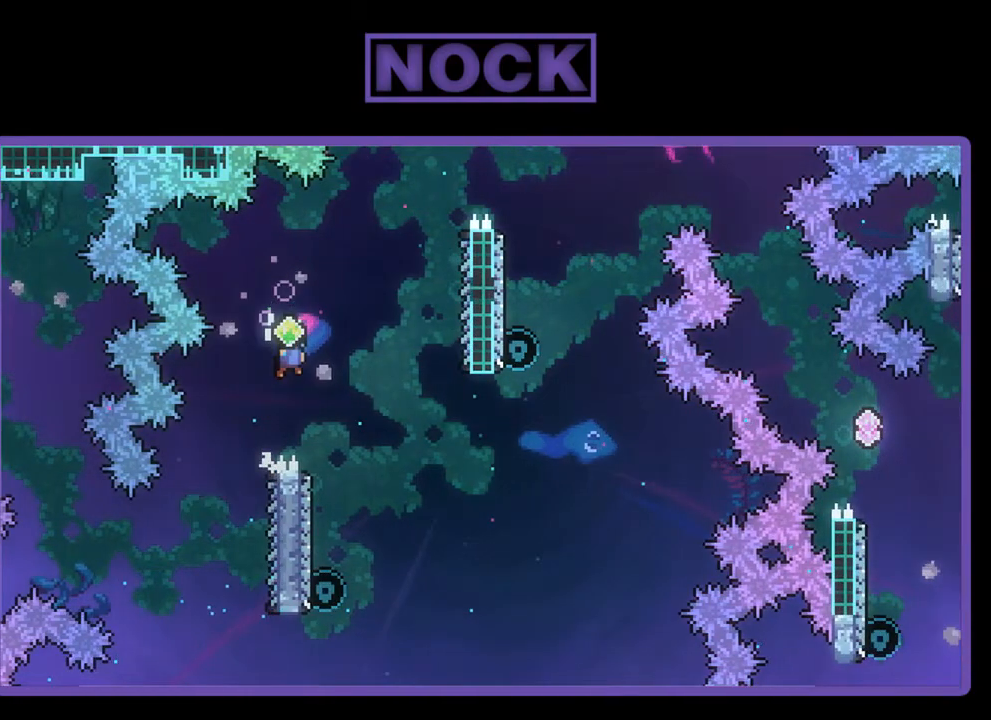
{"buttons": ["R2"], "left_stick": "center", "events": [[83, "CROSS", "up"], [150, "DPAD_RIGHT", "up"]]}
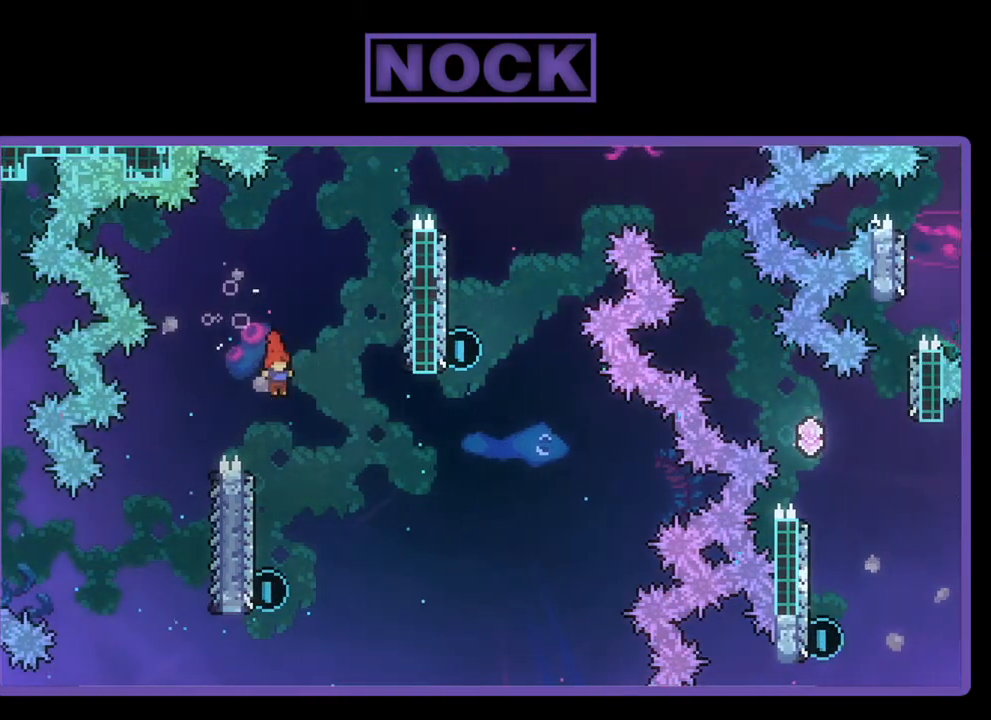
{"buttons": ["R2", "DPAD_UP"], "left_stick": "center", "events": [[183, "DPAD_LEFT", "down"], [283, "DPAD_LEFT", "up"], [450, "DPAD_UP", "down"]]}
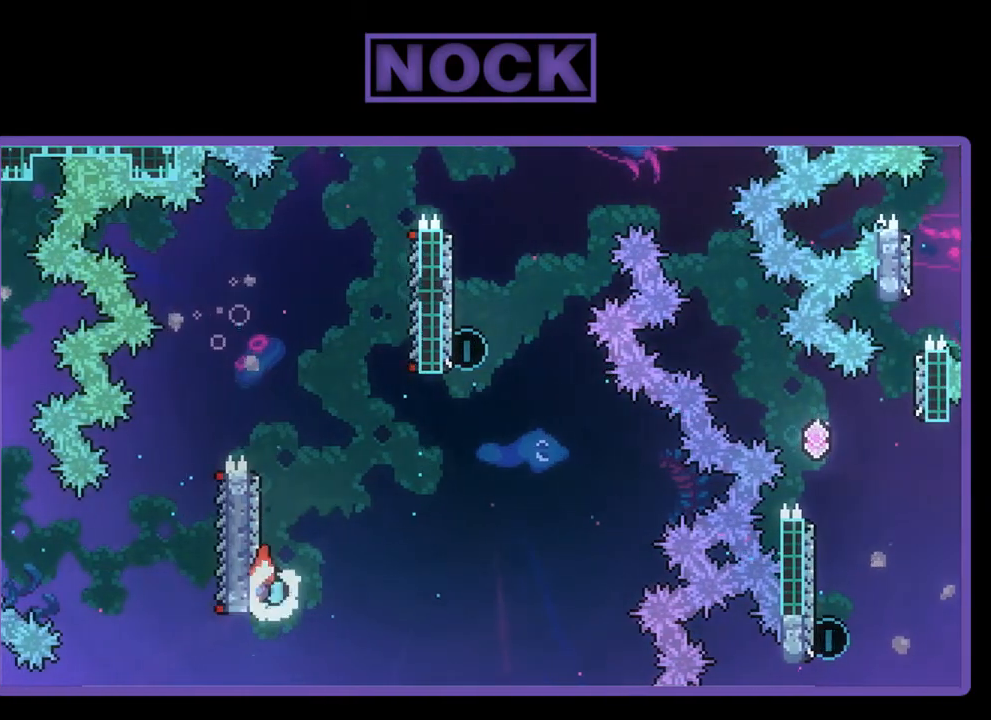
{"buttons": ["CROSS", "R2", "DPAD_UP", "DPAD_RIGHT"], "left_stick": "center", "events": [[50, "CIRCLE", "down"], [183, "CIRCLE", "up"], [283, "CROSS", "down"], [283, "DPAD_RIGHT", "down"]]}
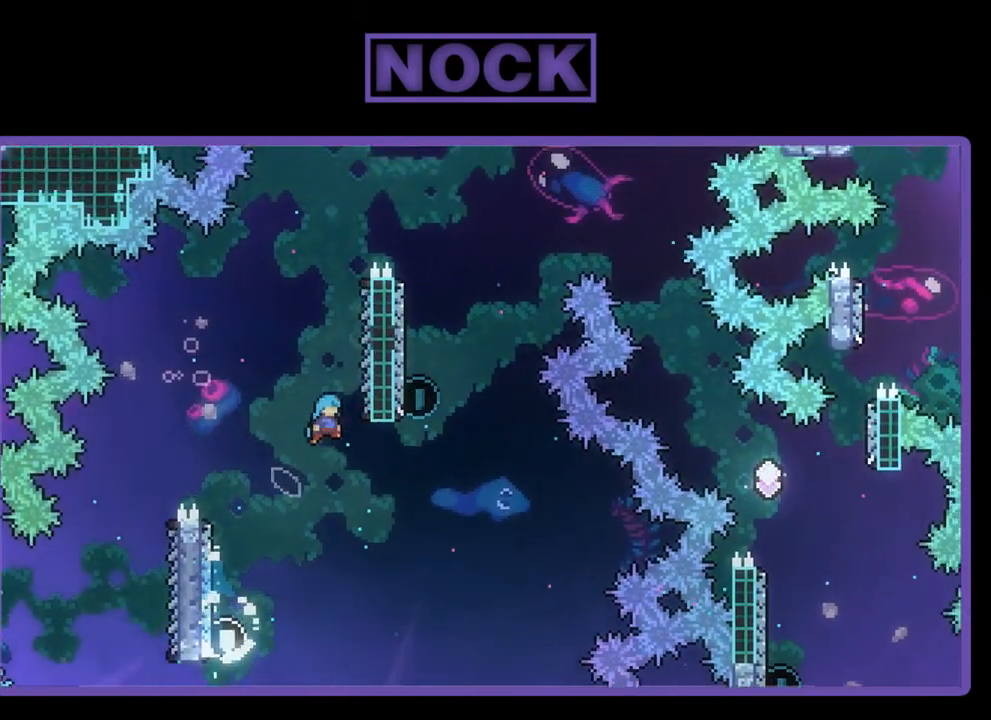
{"buttons": ["R2", "DPAD_UP"], "left_stick": "center", "events": [[83, "DPAD_UP", "up"], [250, "CROSS", "up"], [250, "DPAD_UP", "down"], [317, "DPAD_RIGHT", "up"]]}
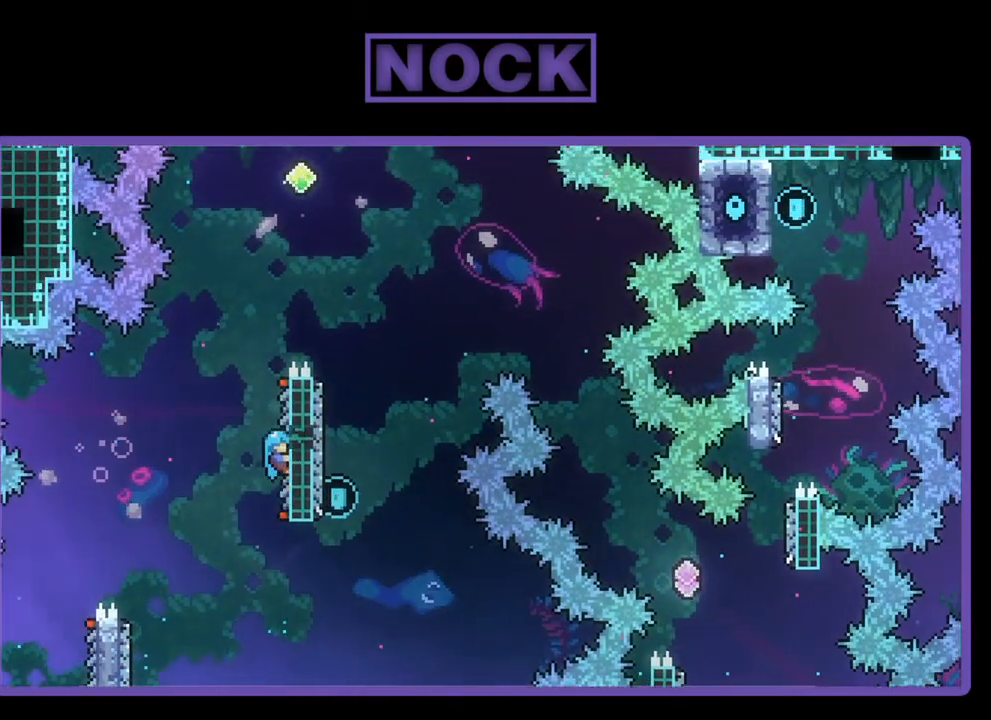
{"buttons": ["CROSS", "R2", "DPAD_UP", "DPAD_RIGHT"], "left_stick": "center", "events": [[217, "CROSS", "down"], [283, "DPAD_RIGHT", "down"]]}
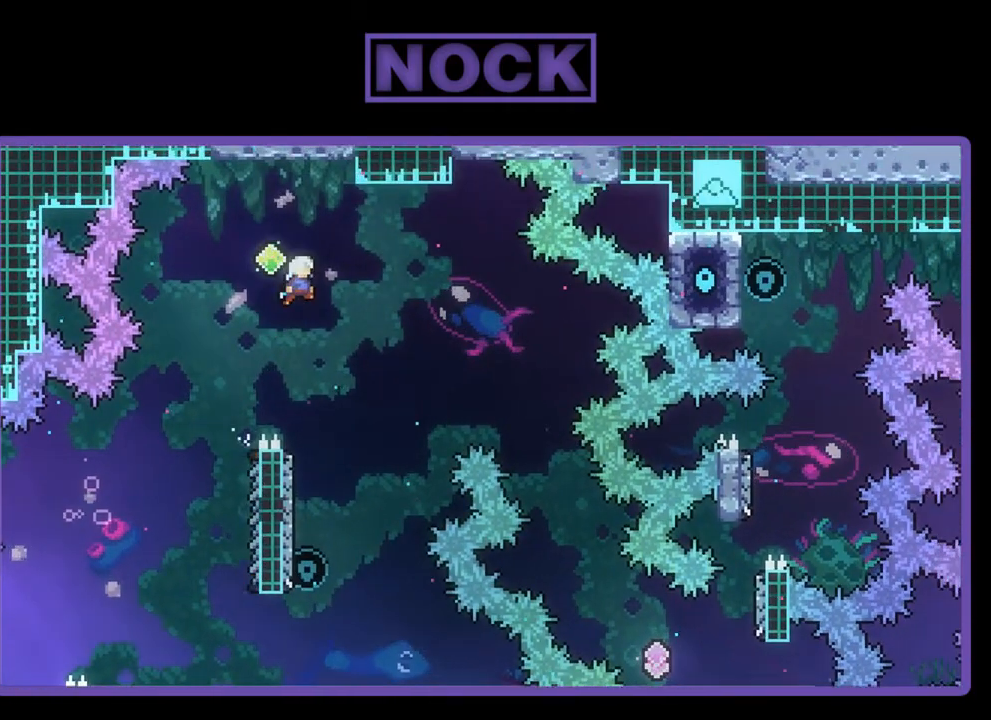
{"buttons": ["R2"], "left_stick": "center", "events": [[50, "CROSS", "up"], [83, "DPAD_UP", "up"], [117, "DPAD_RIGHT", "up"], [250, "DPAD_LEFT", "down"], [383, "DPAD_LEFT", "up"]]}
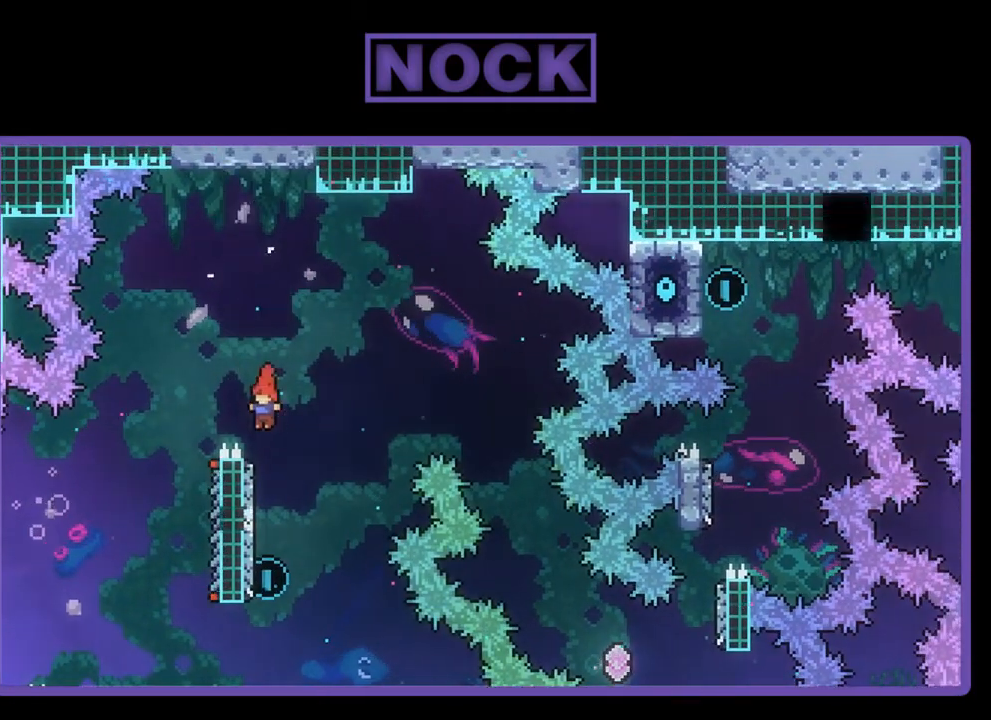
{"buttons": ["CIRCLE", "R2", "DPAD_UP"], "left_stick": "center", "events": [[250, "DPAD_UP", "down"], [417, "CIRCLE", "down"]]}
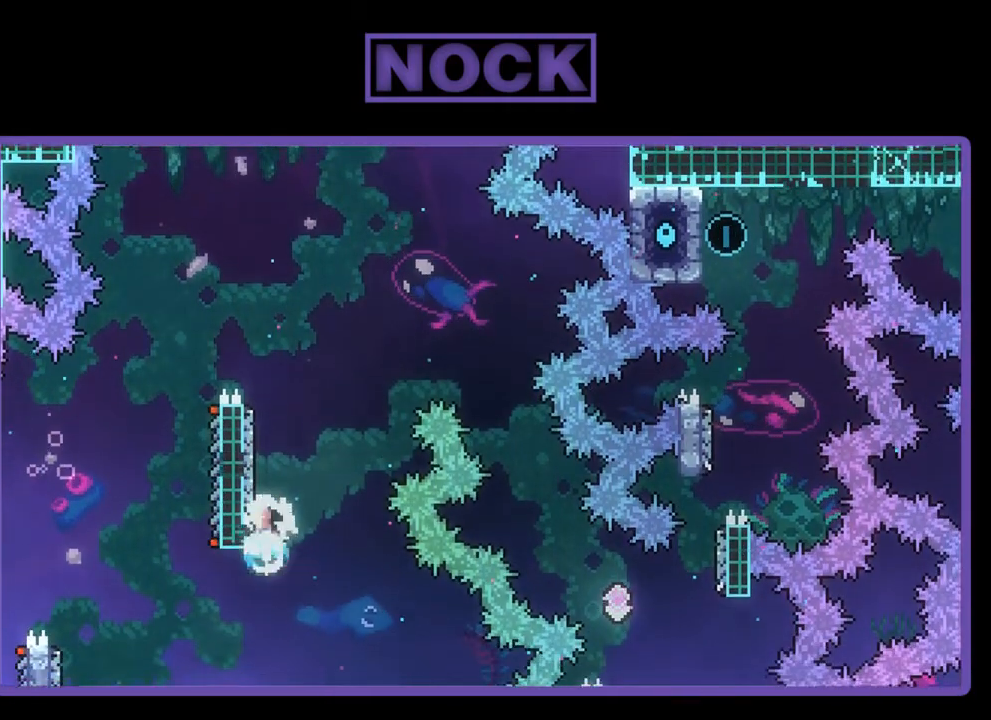
{"buttons": ["CROSS", "R2", "DPAD_UP", "DPAD_RIGHT"], "left_stick": "center", "events": [[83, "CIRCLE", "up"], [117, "CROSS", "down"], [150, "DPAD_RIGHT", "down"]]}
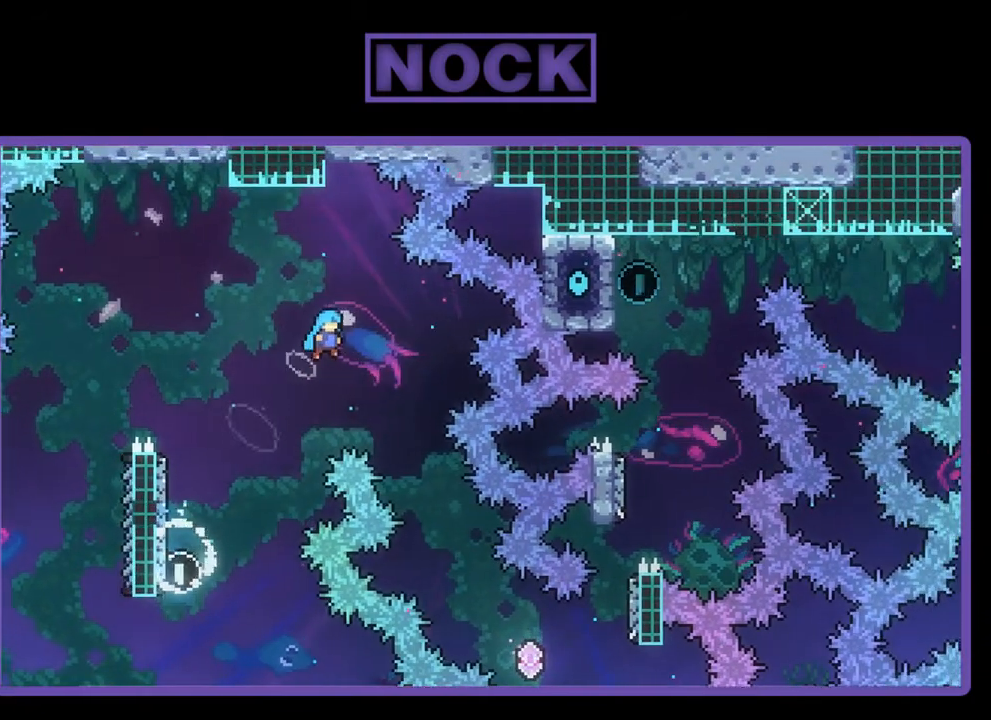
{"buttons": ["R2", "DPAD_RIGHT"], "left_stick": "center", "events": [[17, "DPAD_UP", "up"], [83, "CROSS", "up"]]}
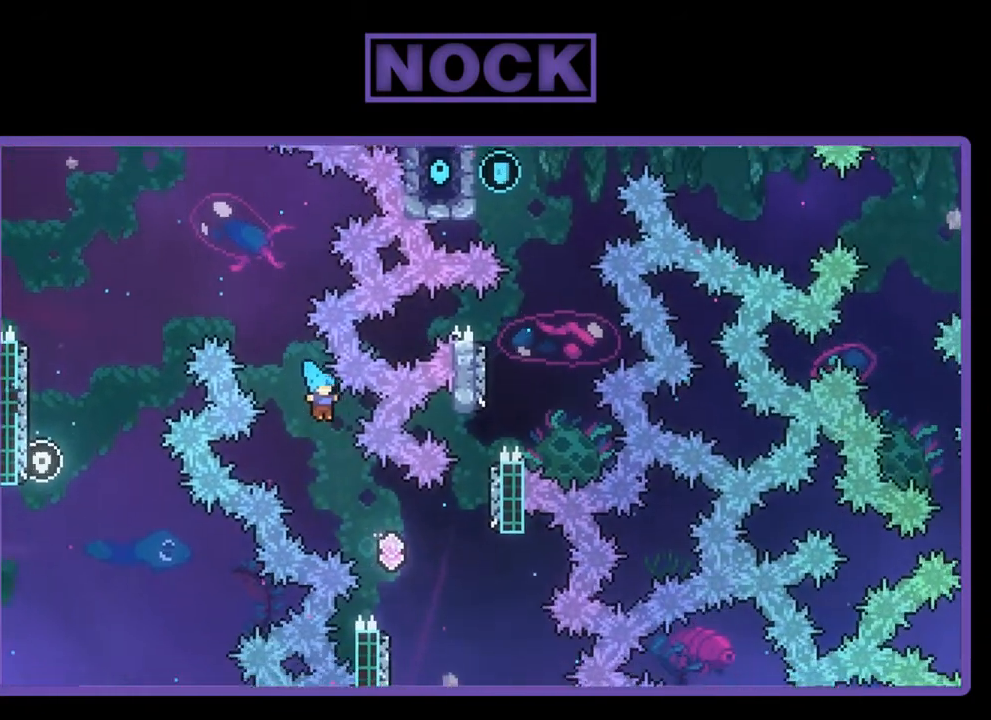
{"buttons": ["R2"], "left_stick": "center", "events": [[417, "DPAD_RIGHT", "up"]]}
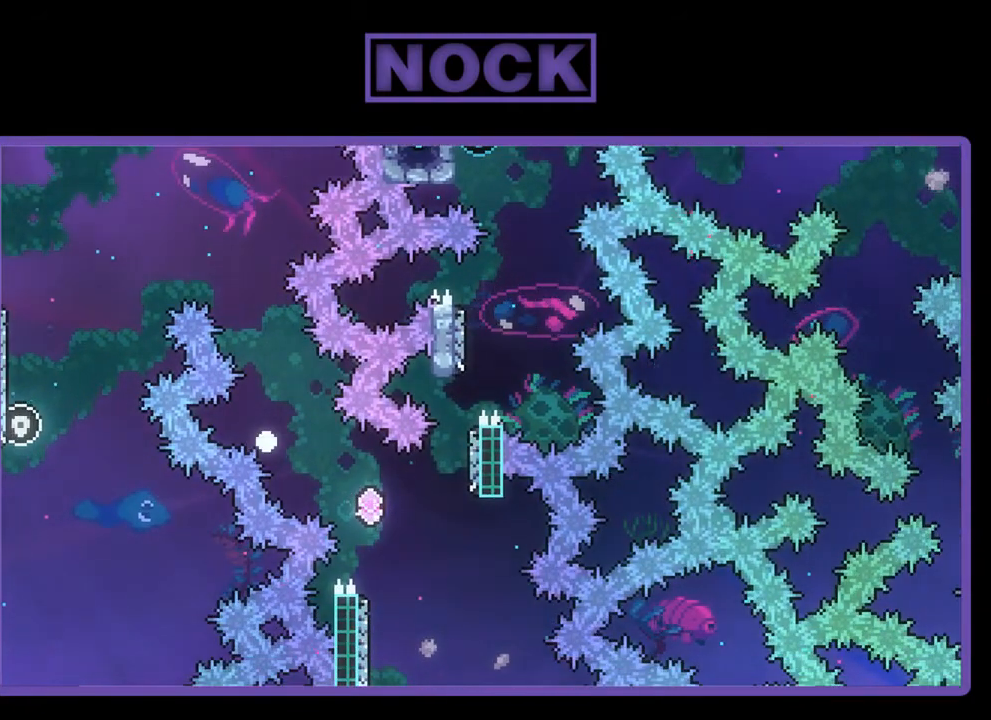
{"buttons": [], "left_stick": "center", "events": [[83, "R2", "up"]]}
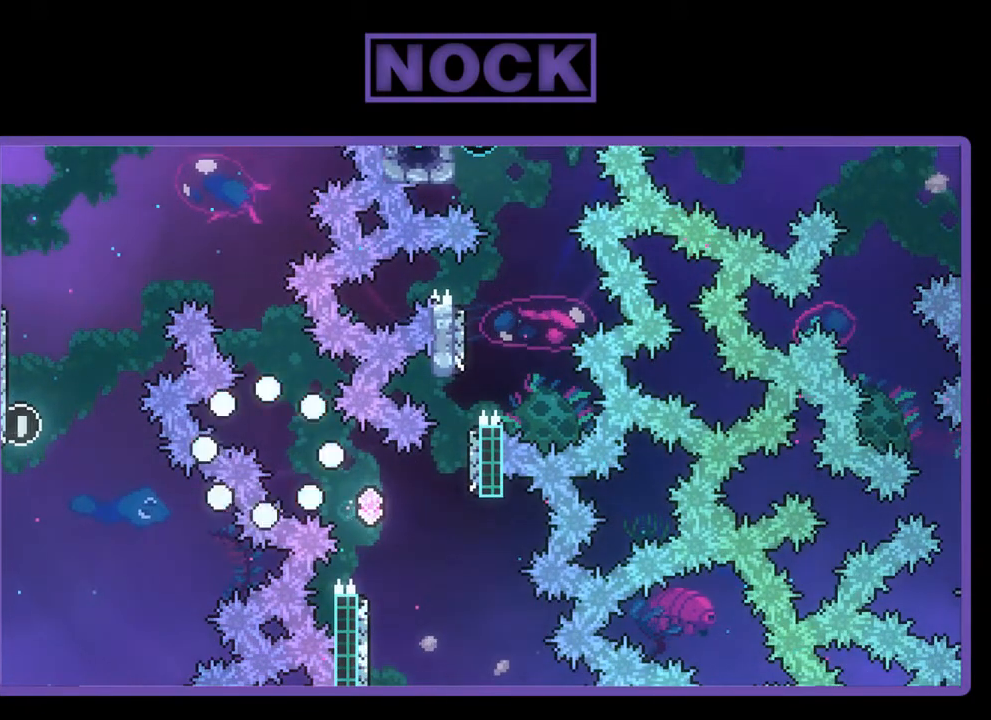
{"buttons": ["R2"], "left_stick": "center", "events": [[483, "R2", "down"]]}
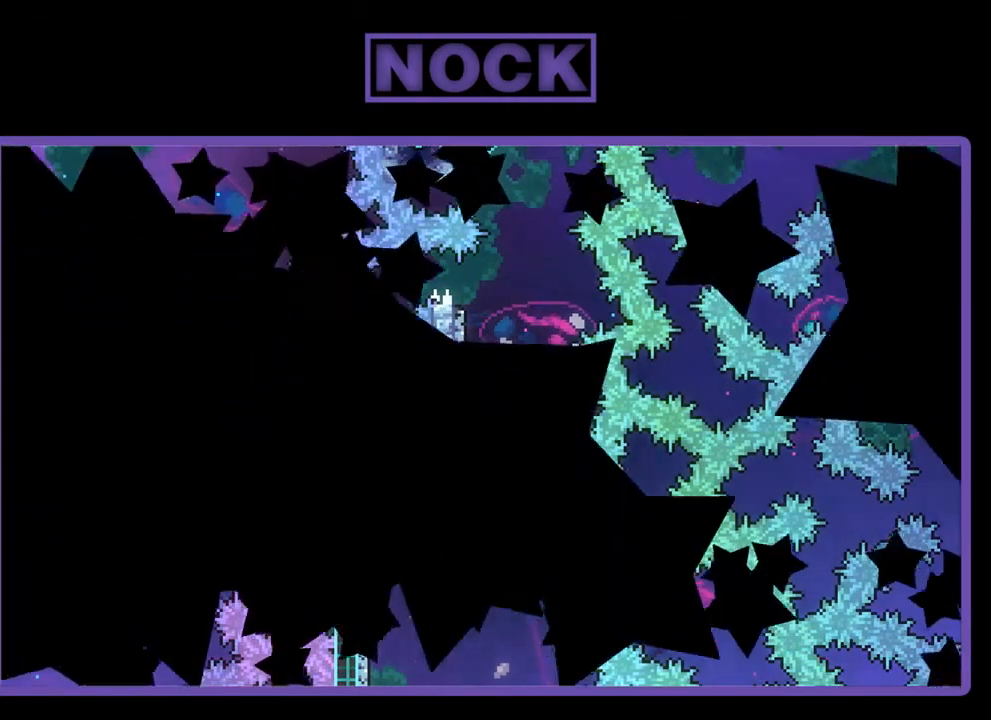
{"buttons": ["R2"], "left_stick": "center", "events": []}
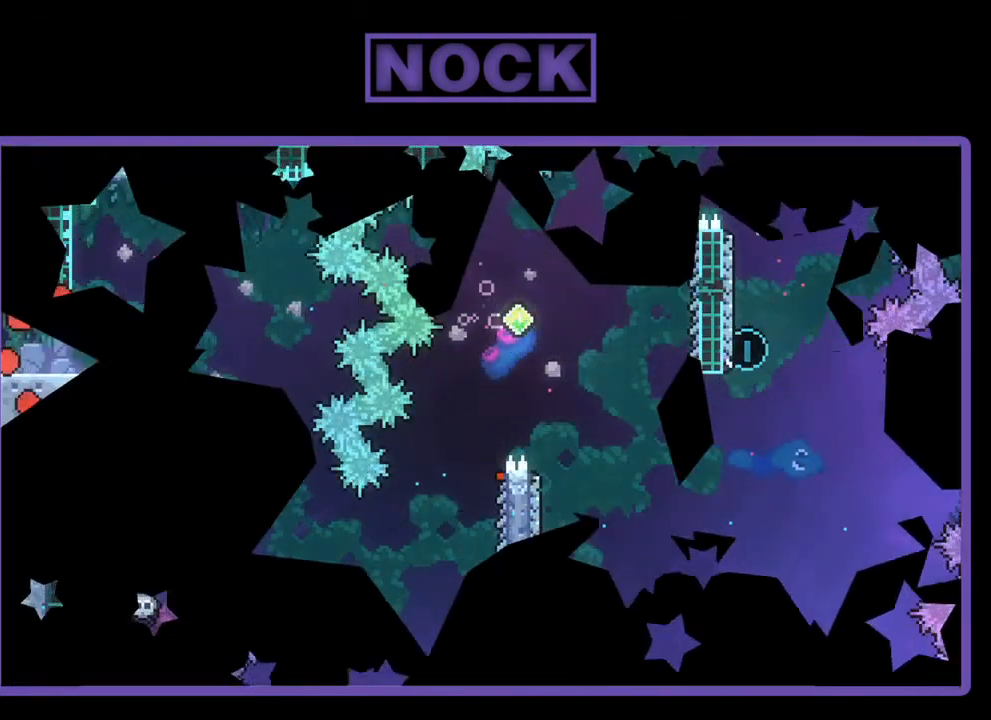
{"buttons": ["R2", "DPAD_RIGHT"], "left_stick": "center", "events": [[150, "DPAD_RIGHT", "down"]]}
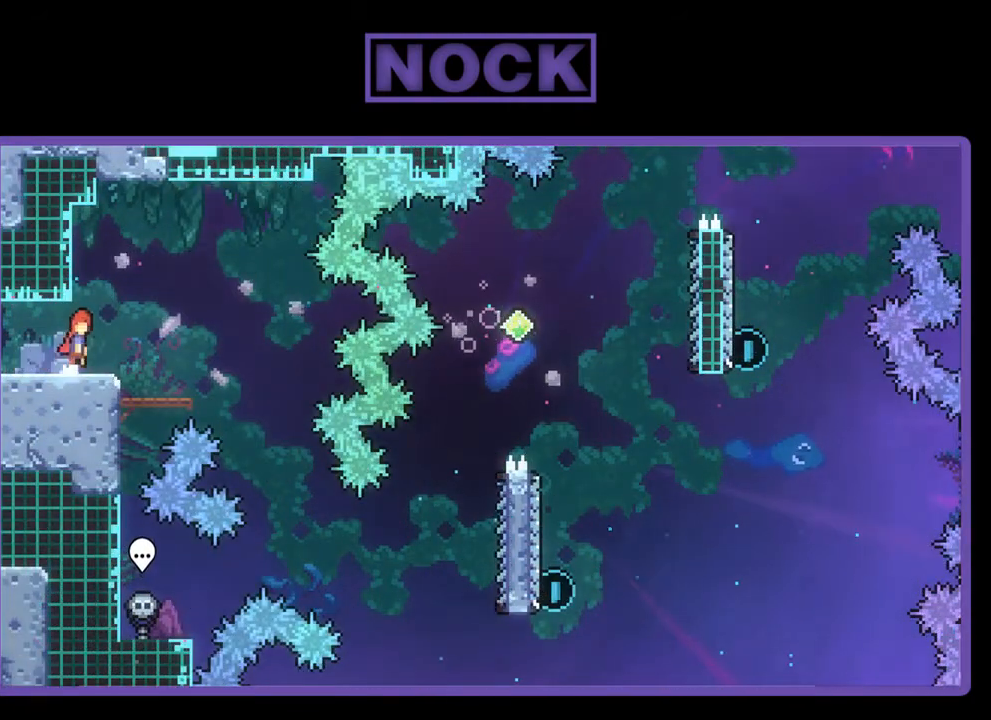
{"buttons": ["R2", "DPAD_RIGHT"], "left_stick": "center", "events": [[17, "CROSS", "down"], [117, "CROSS", "up"]]}
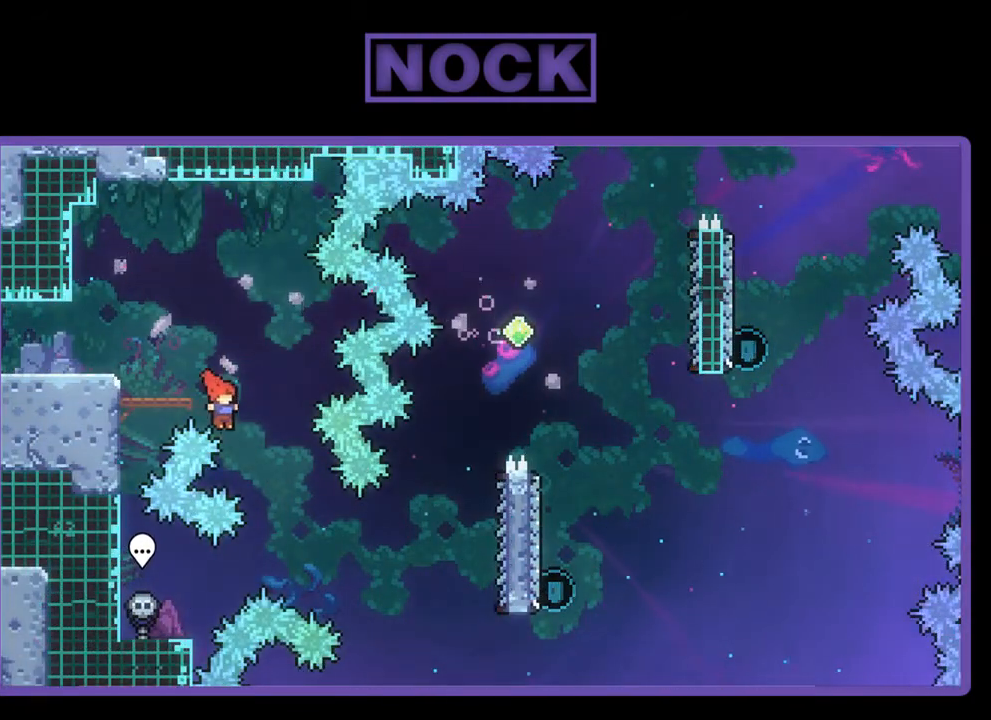
{"buttons": ["CIRCLE", "R2", "DPAD_RIGHT"], "left_stick": "center", "events": [[350, "CIRCLE", "down"]]}
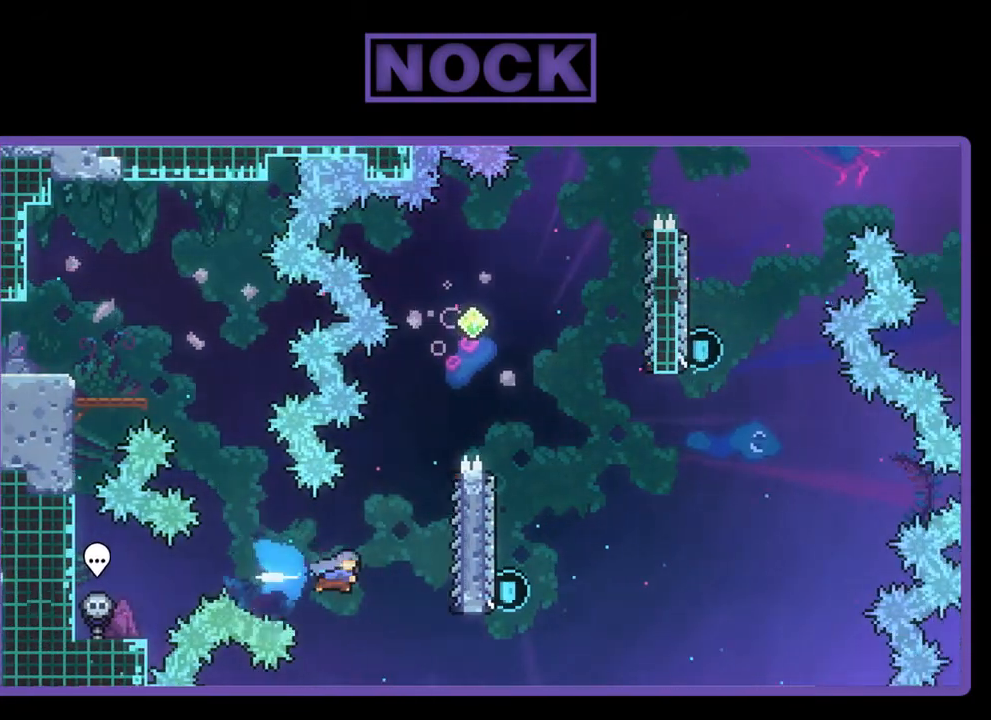
{"buttons": ["R2", "DPAD_UP"], "left_stick": "center", "events": [[83, "CIRCLE", "up"], [283, "DPAD_RIGHT", "up"], [417, "DPAD_UP", "down"]]}